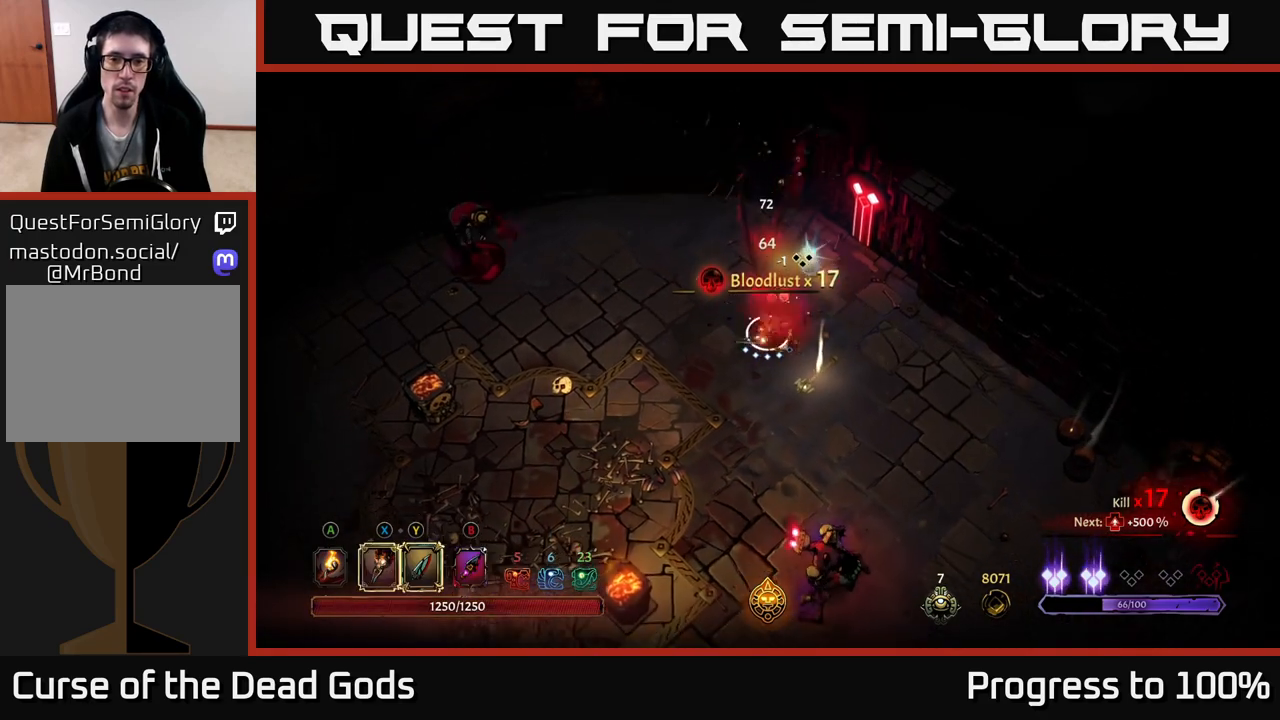
Gameplay with a controller (Xbox layout); each line is a JSON object with the inputs held at the frame after it. "events" lists button and stick changes between this image and that frame as [ms after this image, input, new state], when the widget could be followed in between.
{"buttons": ["X"], "left_stick": "down", "right_stick": "center", "events": [[317, "left_stick", "down"], [450, "X", "down"]]}
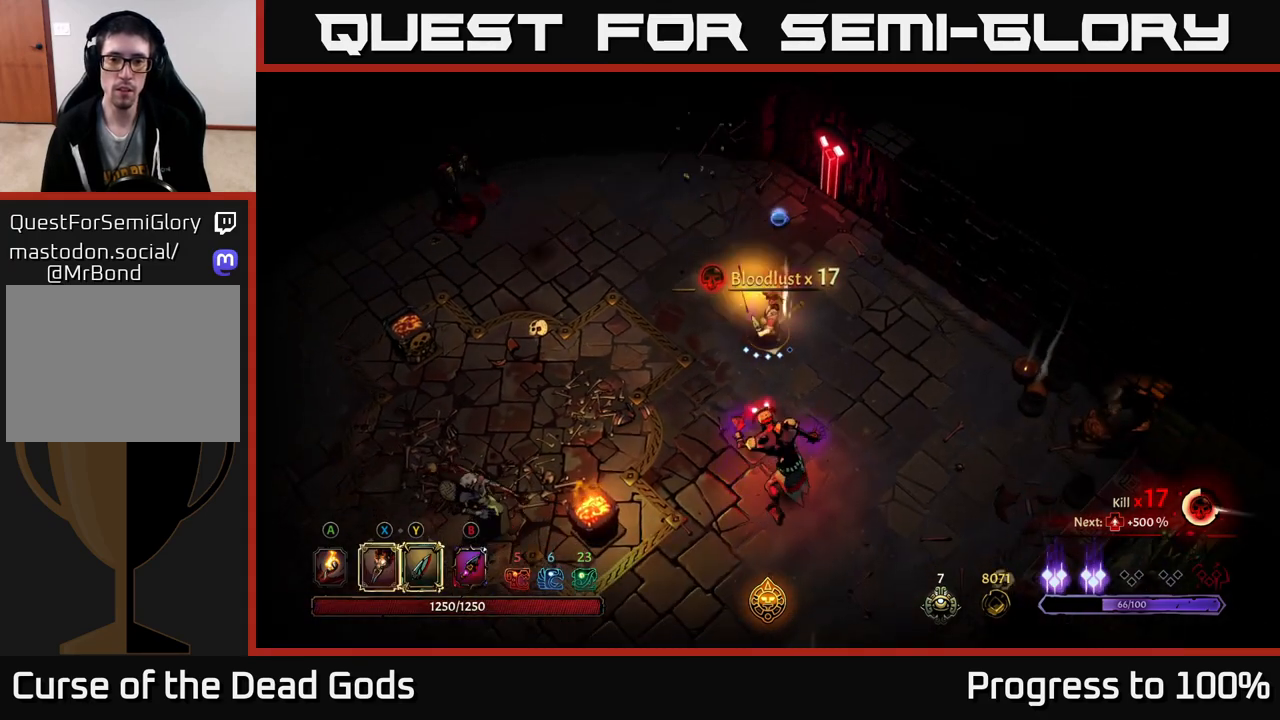
{"buttons": ["X"], "left_stick": "down", "right_stick": "center", "events": [[33, "X", "up"], [217, "X", "down"], [317, "X", "up"], [417, "X", "down"]]}
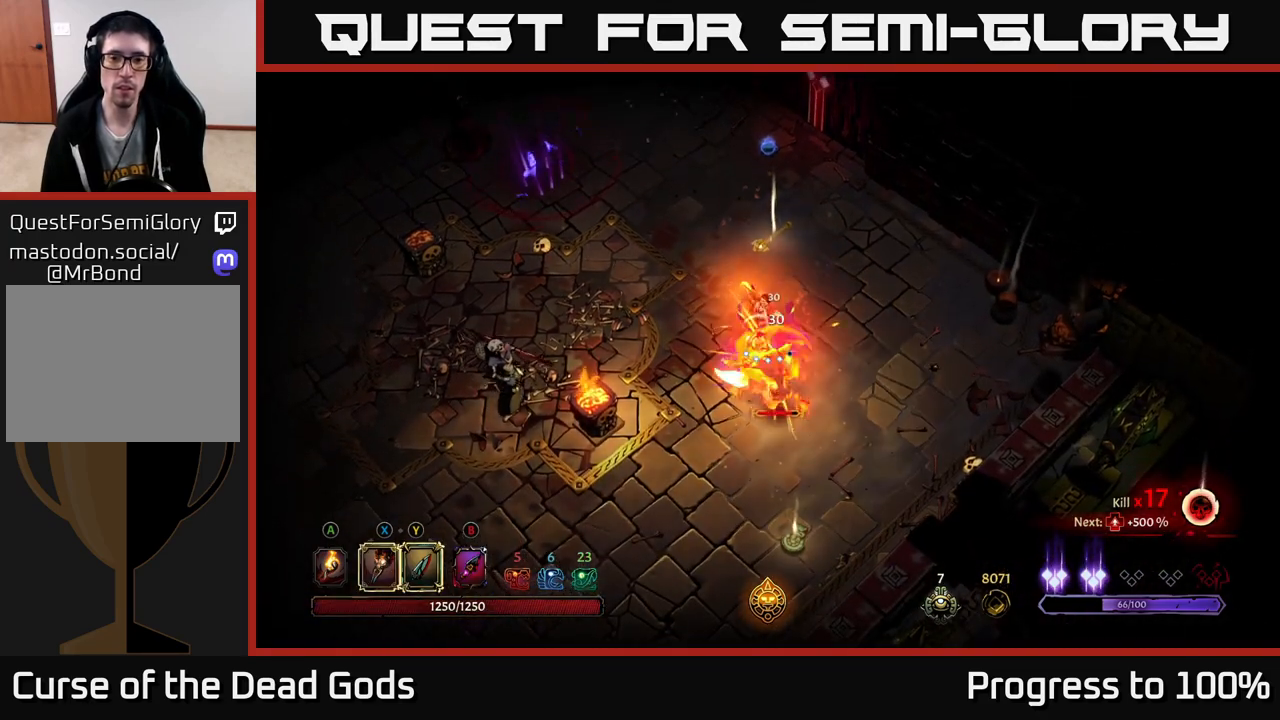
{"buttons": [], "left_stick": "down", "right_stick": "center", "events": [[33, "X", "up"], [117, "X", "down"], [250, "X", "up"], [367, "X", "down"], [467, "X", "up"]]}
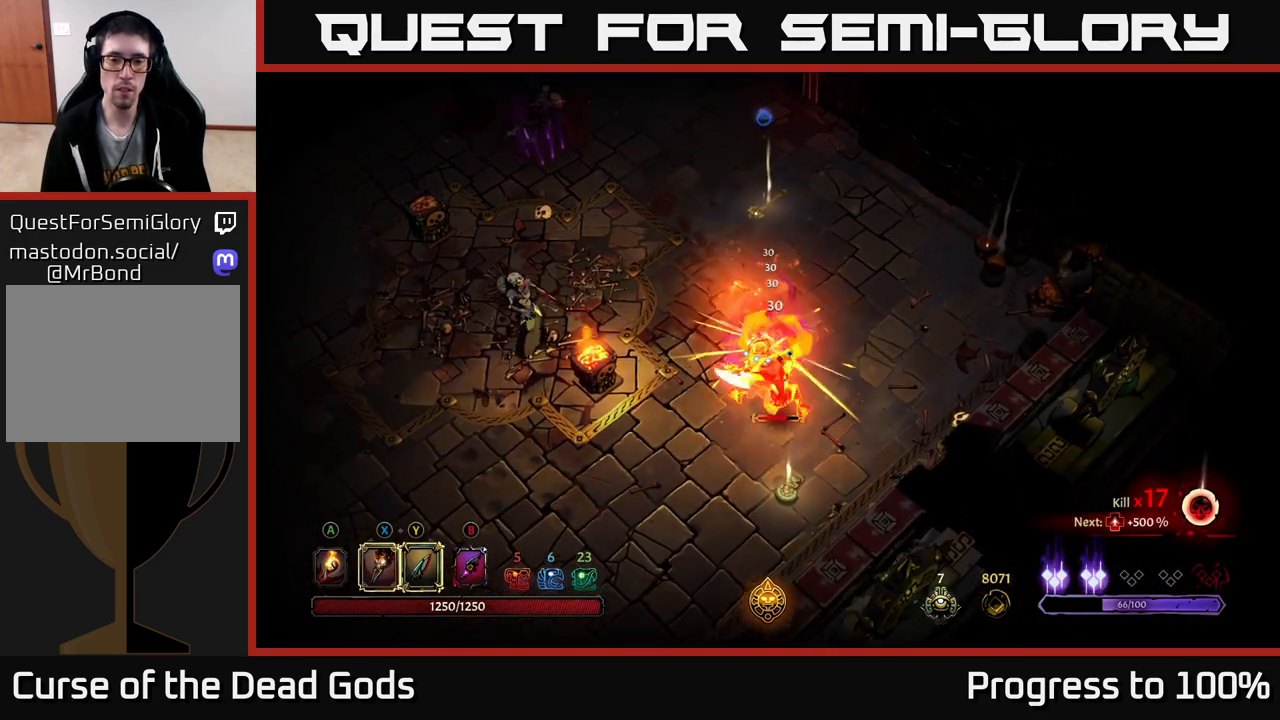
{"buttons": [], "left_stick": "center", "right_stick": "center", "events": [[83, "Y", "down"], [150, "Y", "up"], [450, "left_stick", "center"]]}
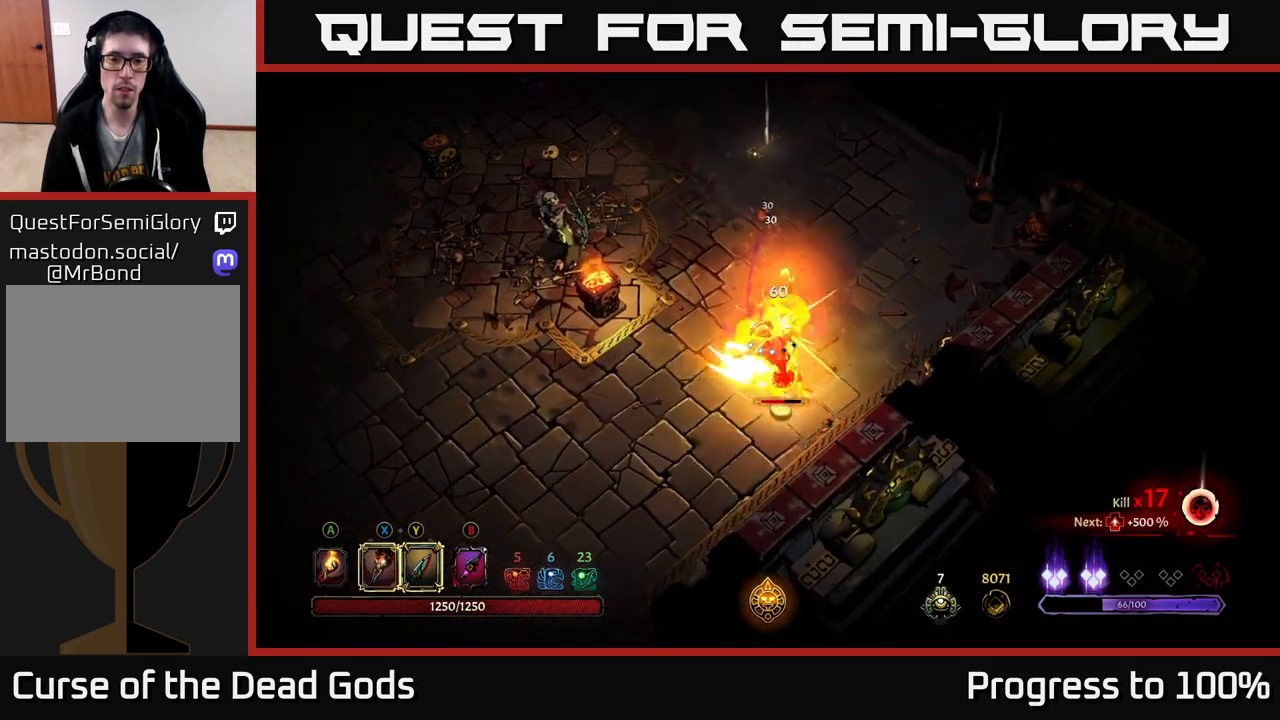
{"buttons": ["Y"], "left_stick": "center", "right_stick": "center", "events": [[283, "Y", "down"]]}
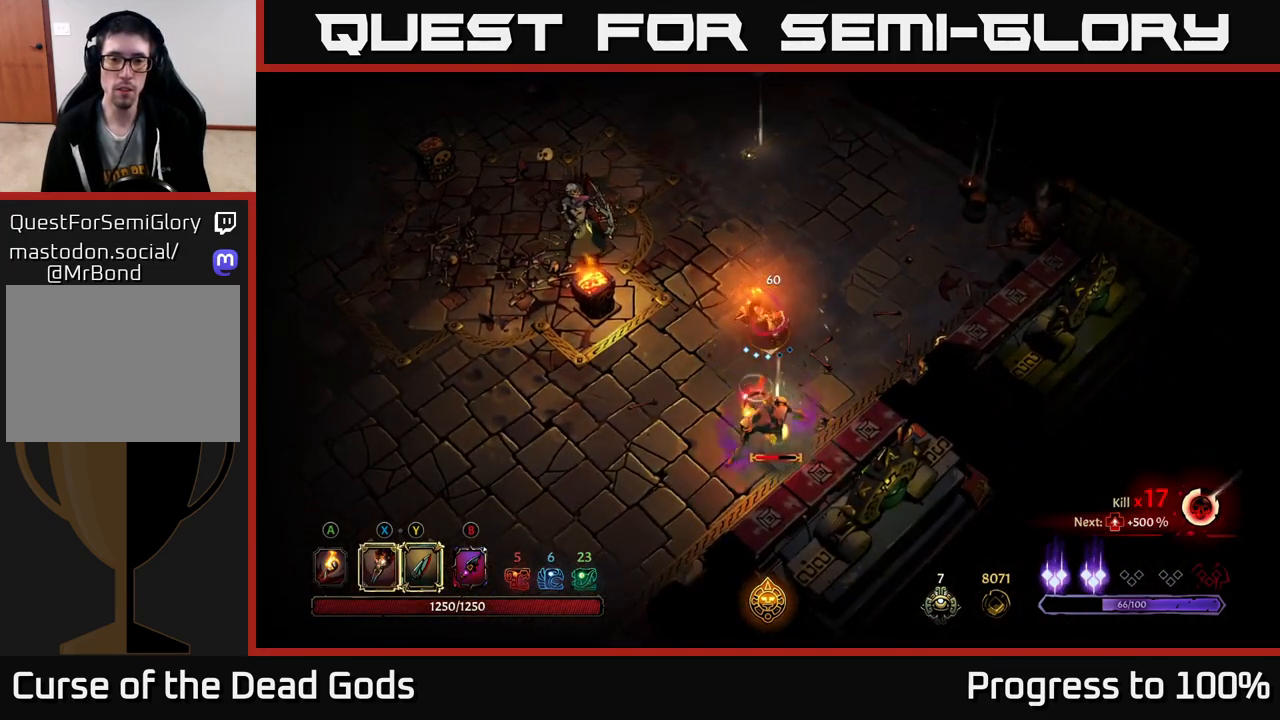
{"buttons": [], "left_stick": "center", "right_stick": "center", "events": [[300, "Y", "up"]]}
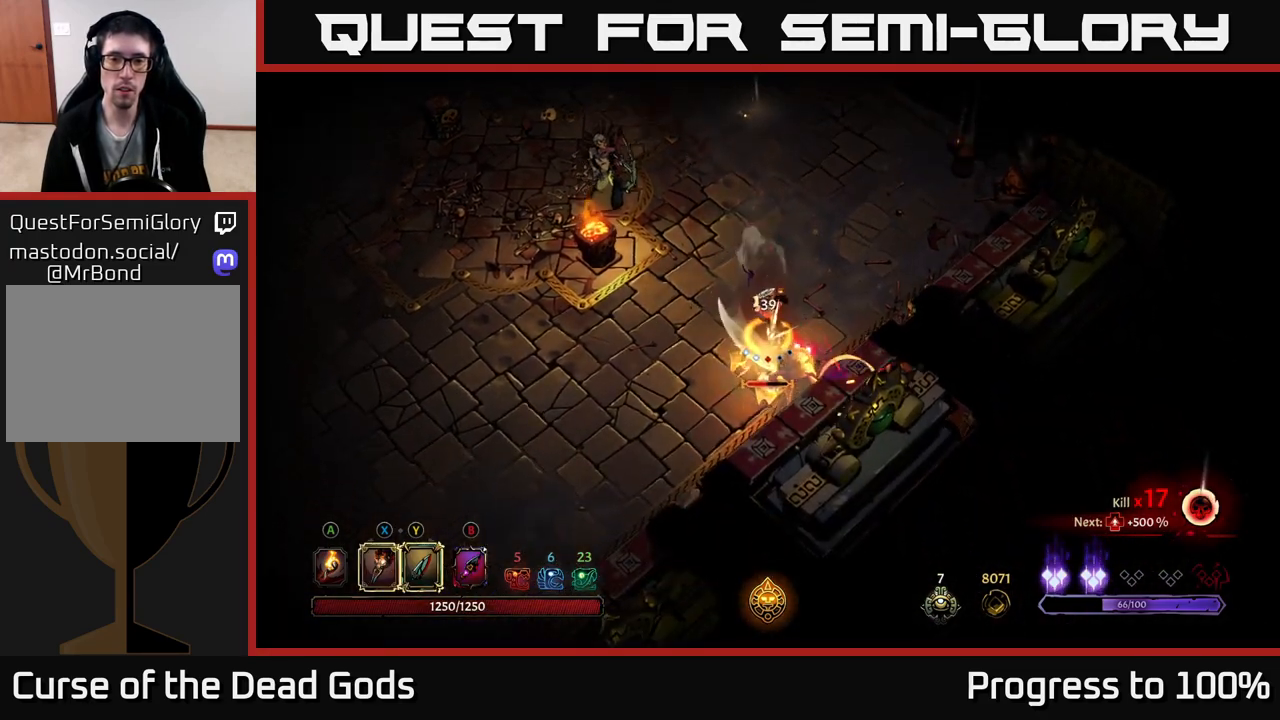
{"buttons": [], "left_stick": "right", "right_stick": "center", "events": [[50, "left_stick", "down-left"], [117, "R2", "down"], [267, "R2", "up"], [333, "left_stick", "down-right"], [383, "left_stick", "right"]]}
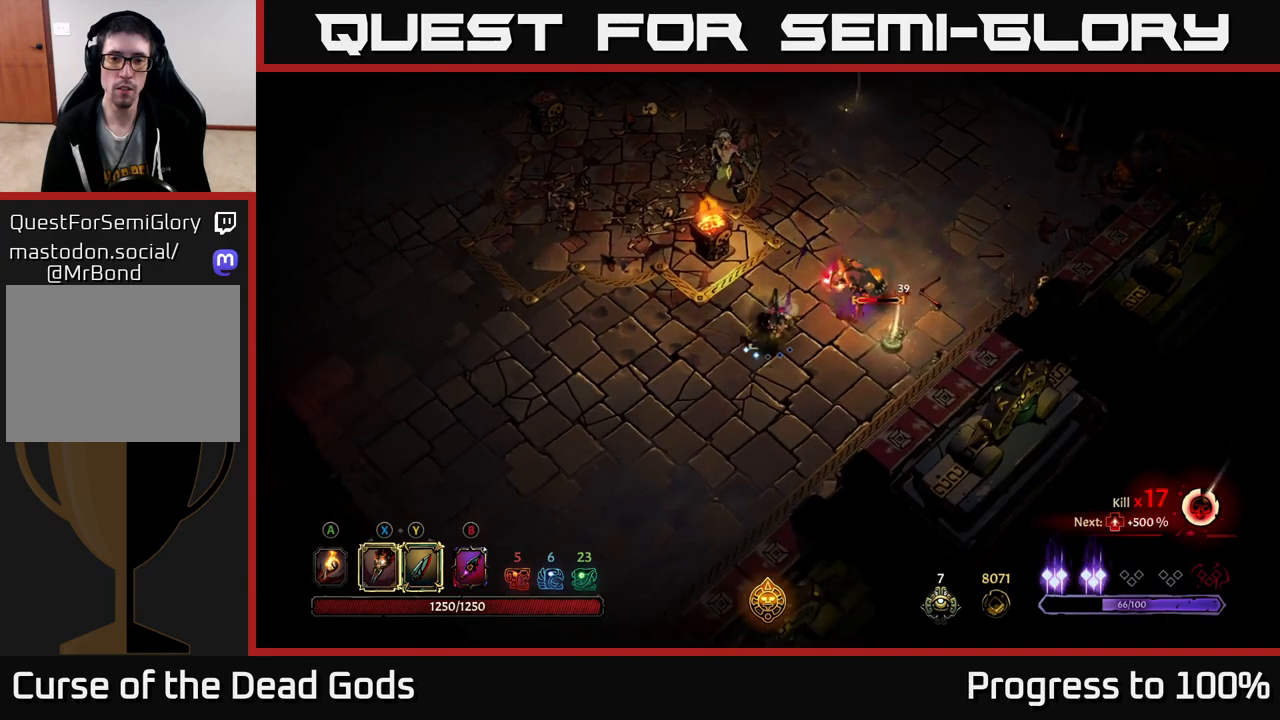
{"buttons": [], "left_stick": "right", "right_stick": "center", "events": []}
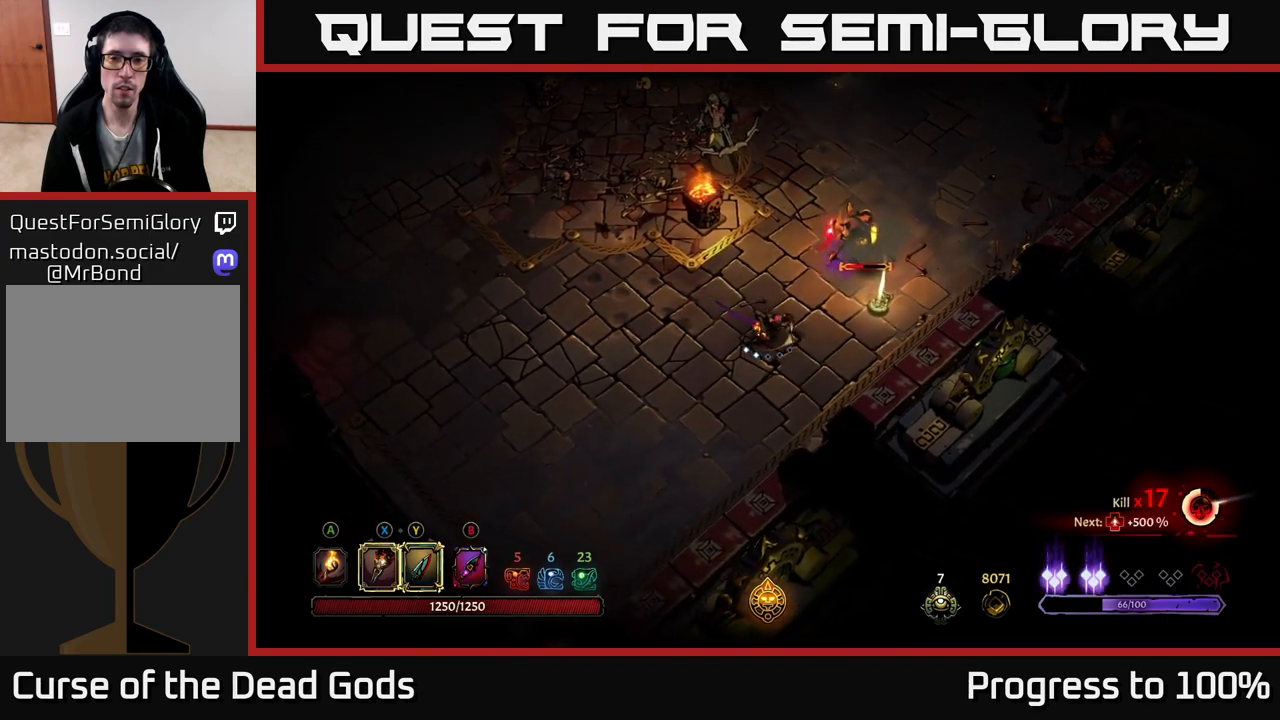
{"buttons": [], "left_stick": "up-right", "right_stick": "center", "events": [[483, "left_stick", "up-right"]]}
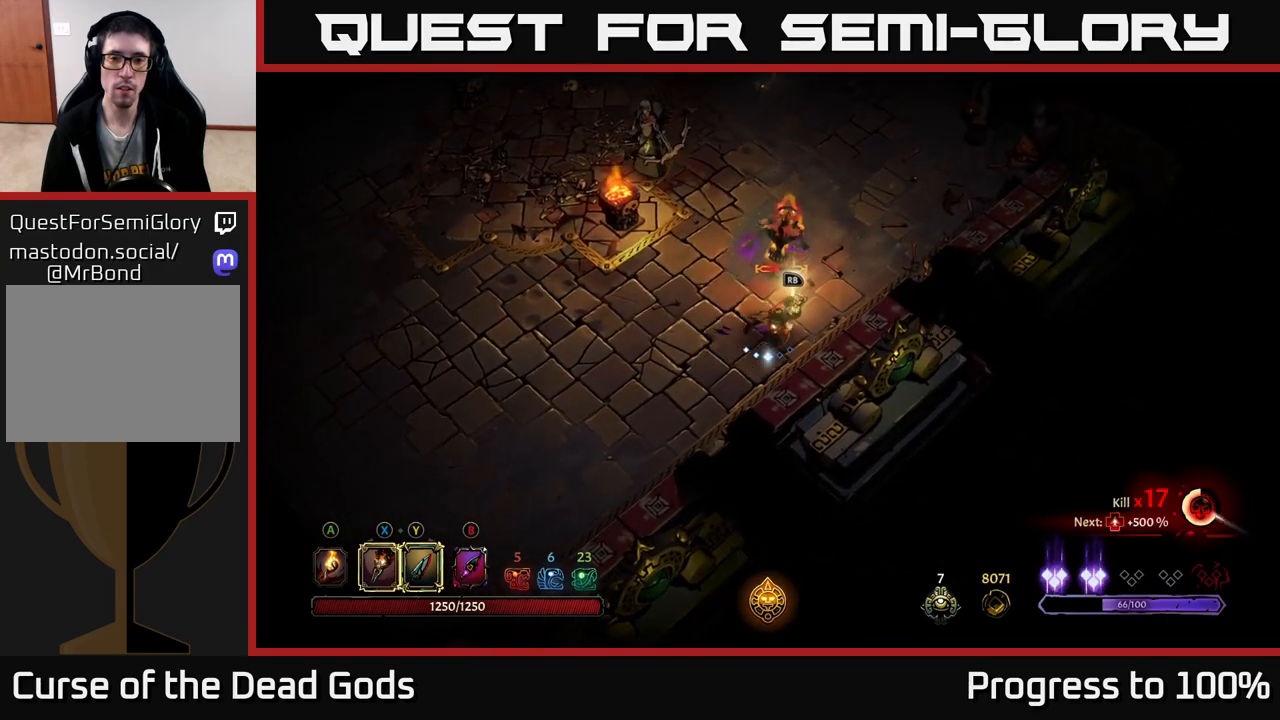
{"buttons": [], "left_stick": "up", "right_stick": "center", "events": [[83, "left_stick", "up"], [100, "Y", "down"], [383, "Y", "up"]]}
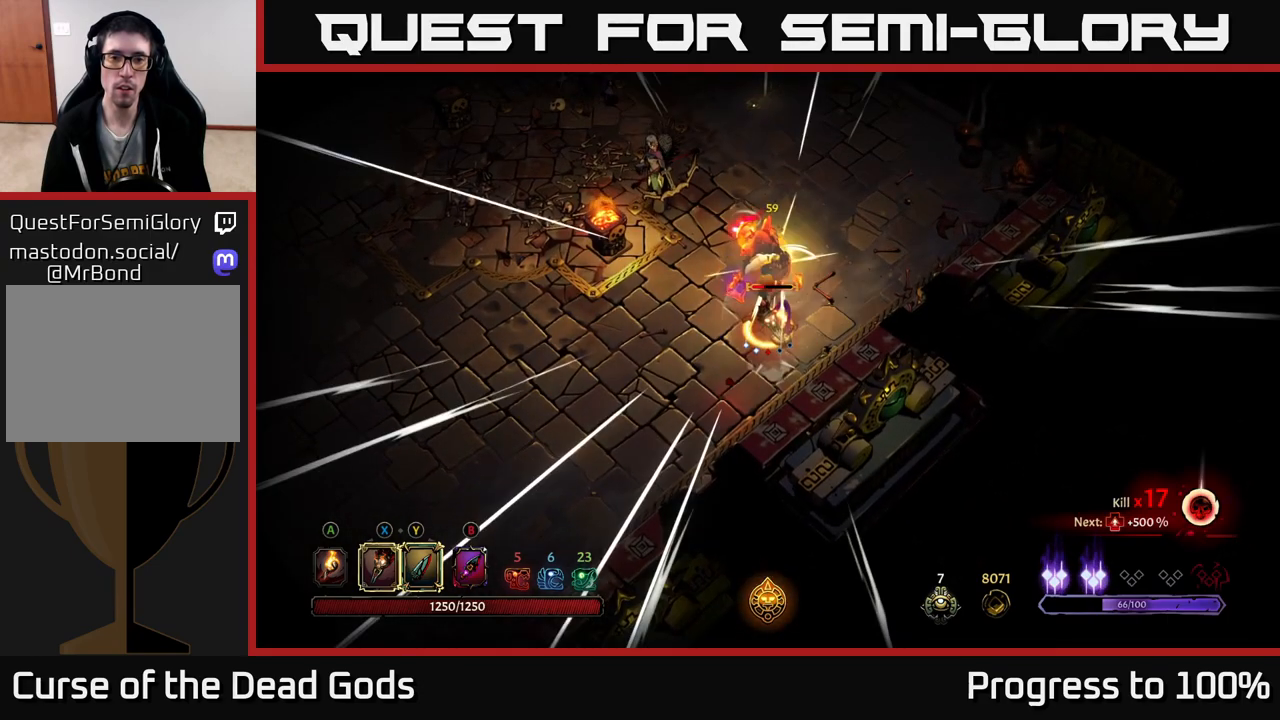
{"buttons": [], "left_stick": "center", "right_stick": "center", "events": [[83, "left_stick", "center"]]}
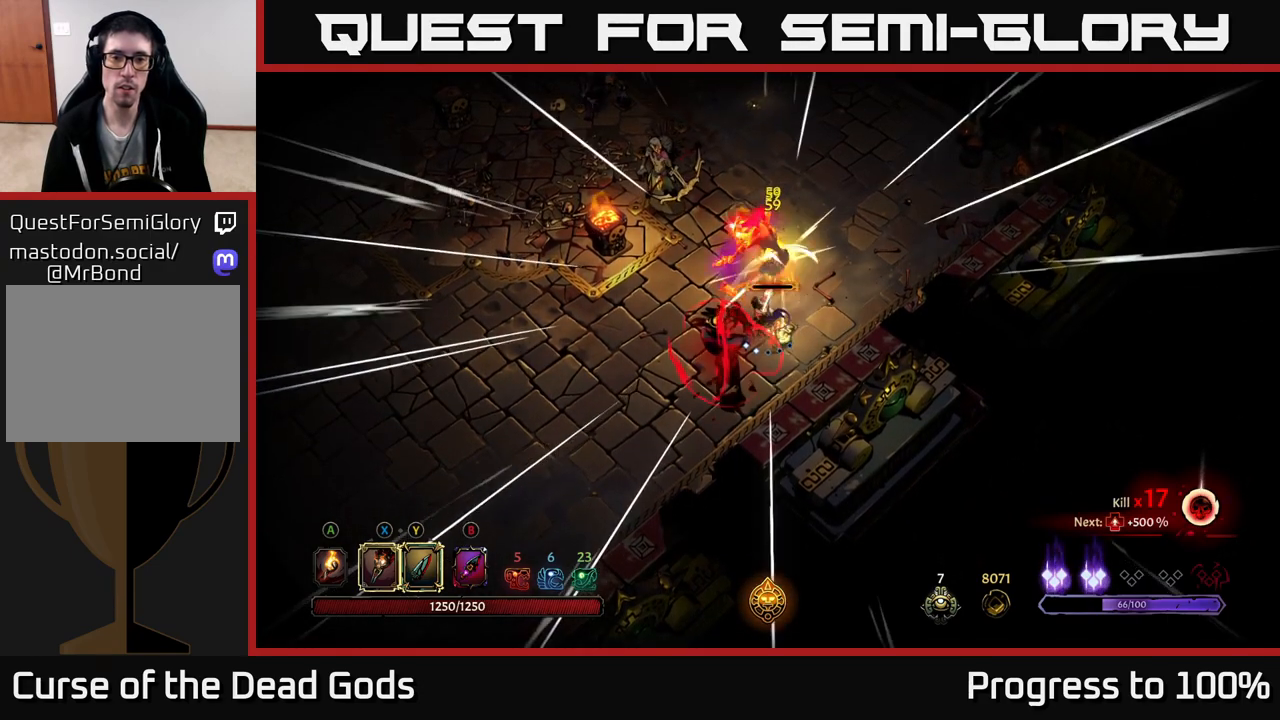
{"buttons": [], "left_stick": "down-left", "right_stick": "center", "events": [[133, "left_stick", "up-left"], [217, "left_stick", "down-left"], [317, "X", "down"], [433, "X", "up"]]}
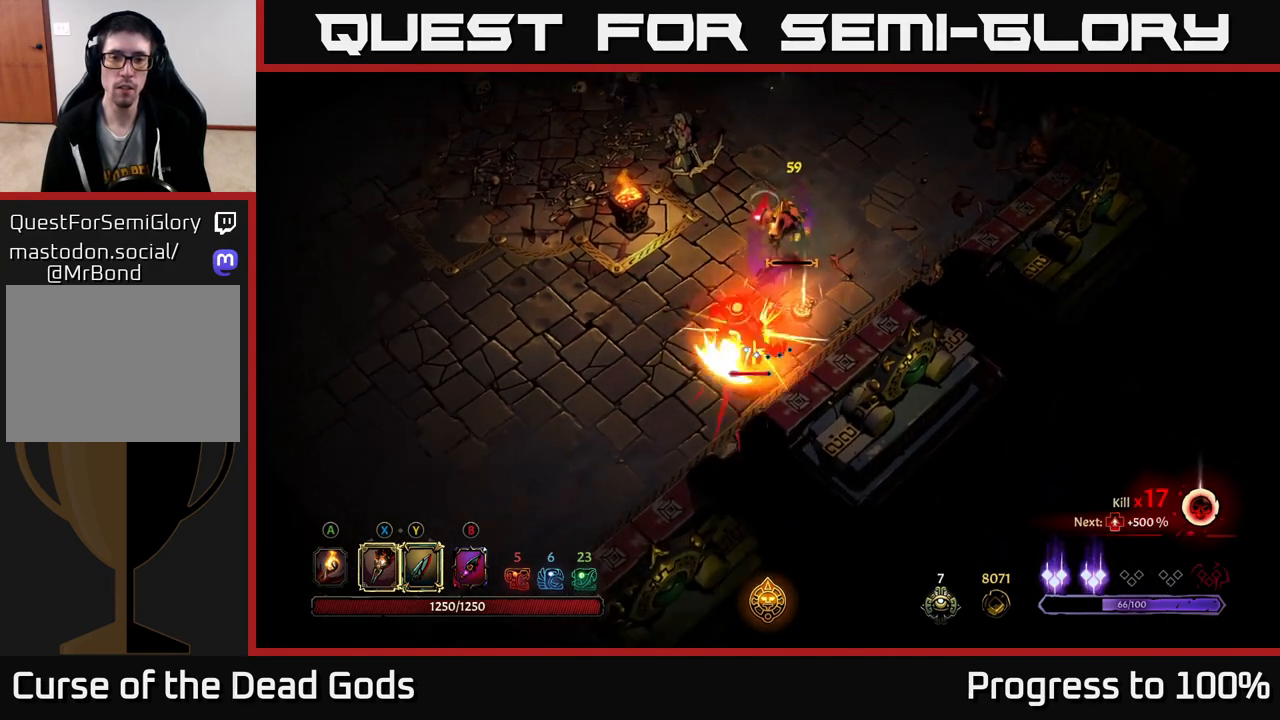
{"buttons": [], "left_stick": "up-right", "right_stick": "center", "events": [[100, "X", "down"], [150, "left_stick", "down"], [200, "X", "up"], [283, "left_stick", "up-right"], [367, "X", "down"], [483, "X", "up"]]}
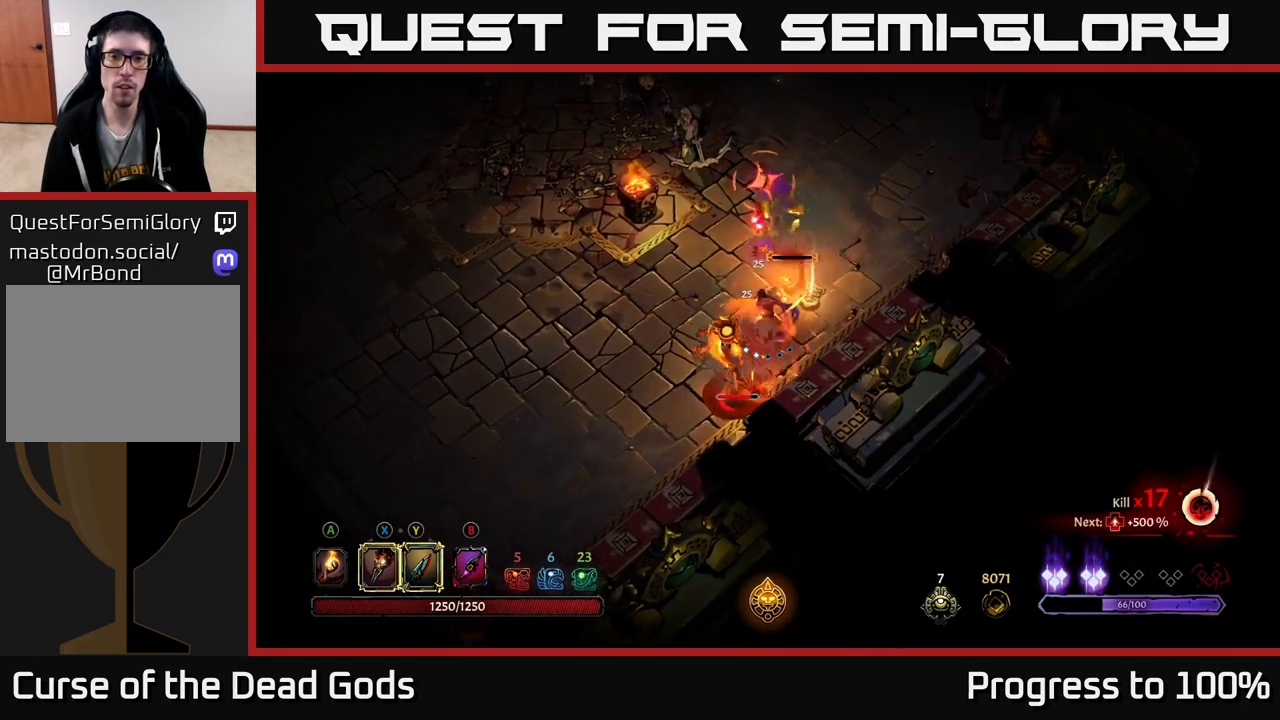
{"buttons": [], "left_stick": "down", "right_stick": "center", "events": [[117, "left_stick", "up-left"], [167, "R2", "down"], [217, "left_stick", "down-left"], [300, "R2", "up"], [433, "left_stick", "down"]]}
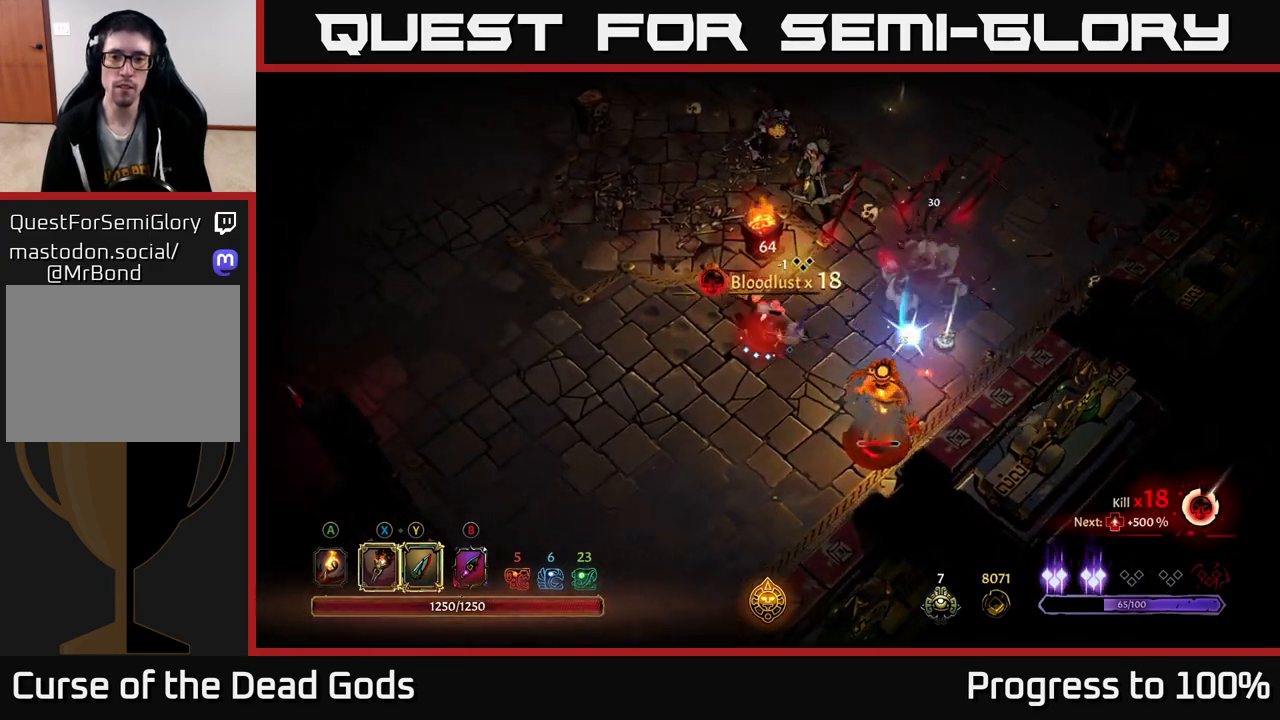
{"buttons": [], "left_stick": "down-right", "right_stick": "center", "events": [[50, "left_stick", "down-right"]]}
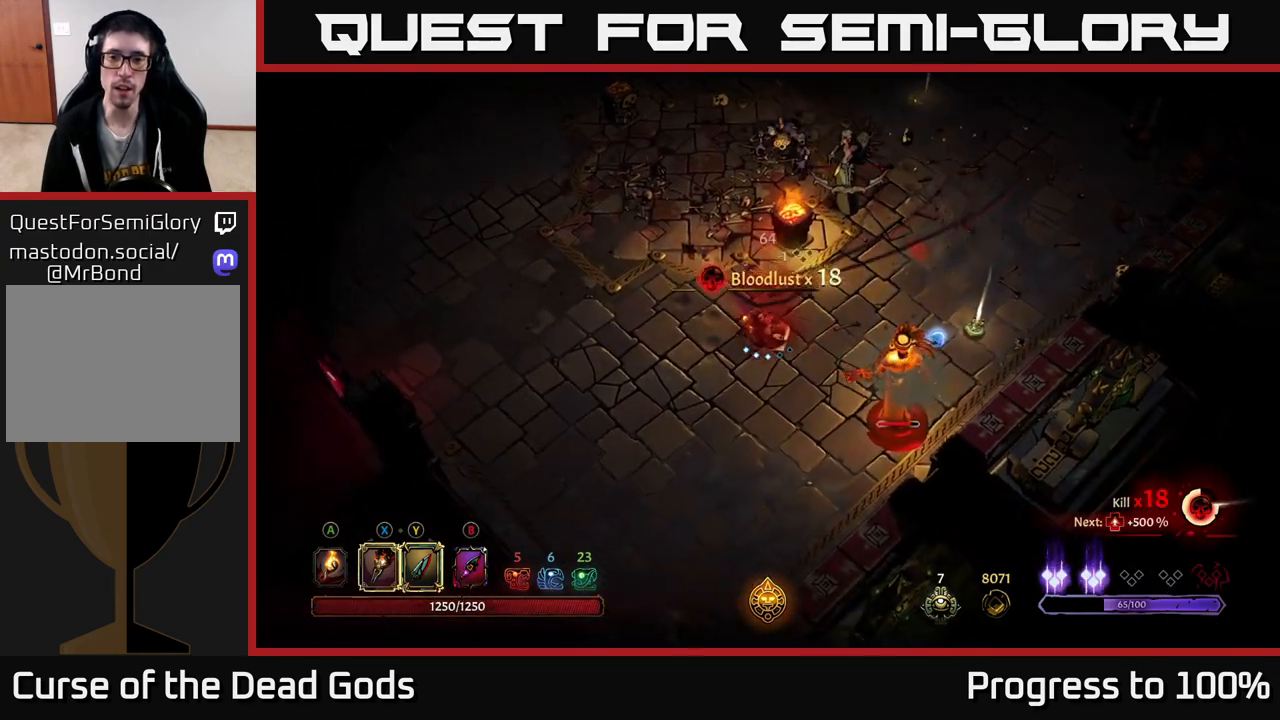
{"buttons": [], "left_stick": "down-right", "right_stick": "center", "events": [[83, "Y", "down"], [400, "Y", "up"]]}
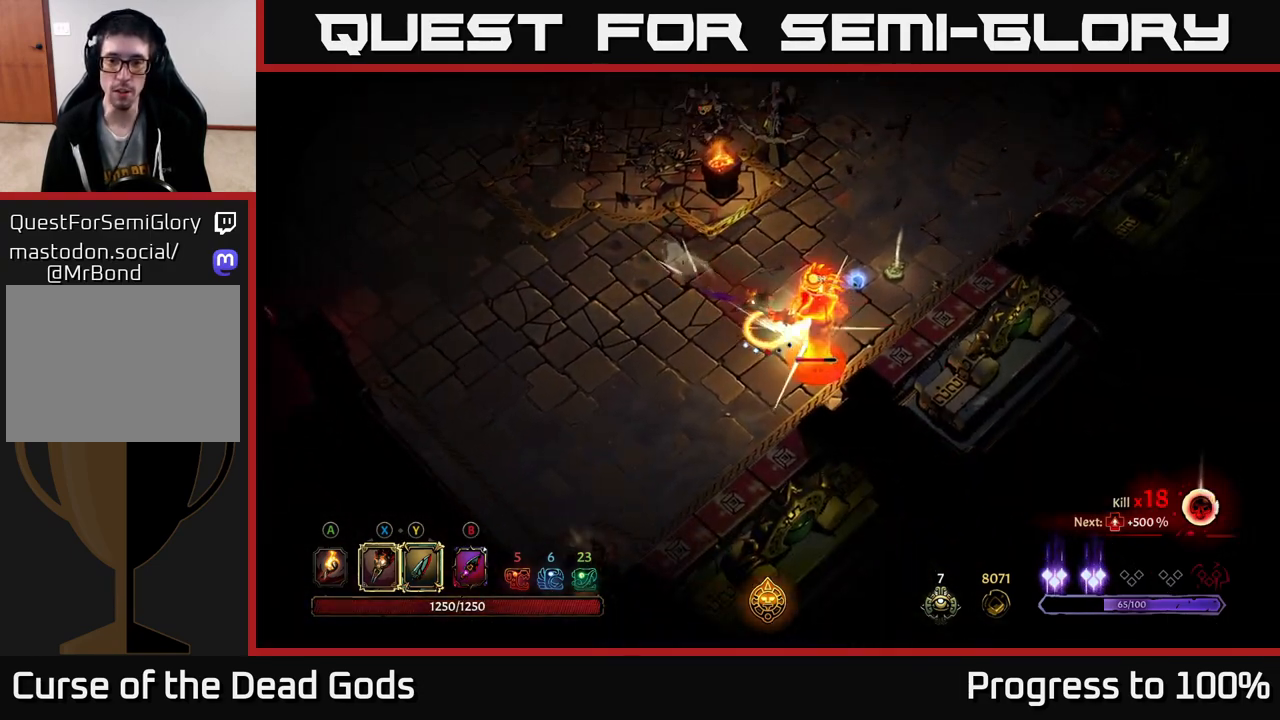
{"buttons": [], "left_stick": "center", "right_stick": "center", "events": [[83, "left_stick", "center"]]}
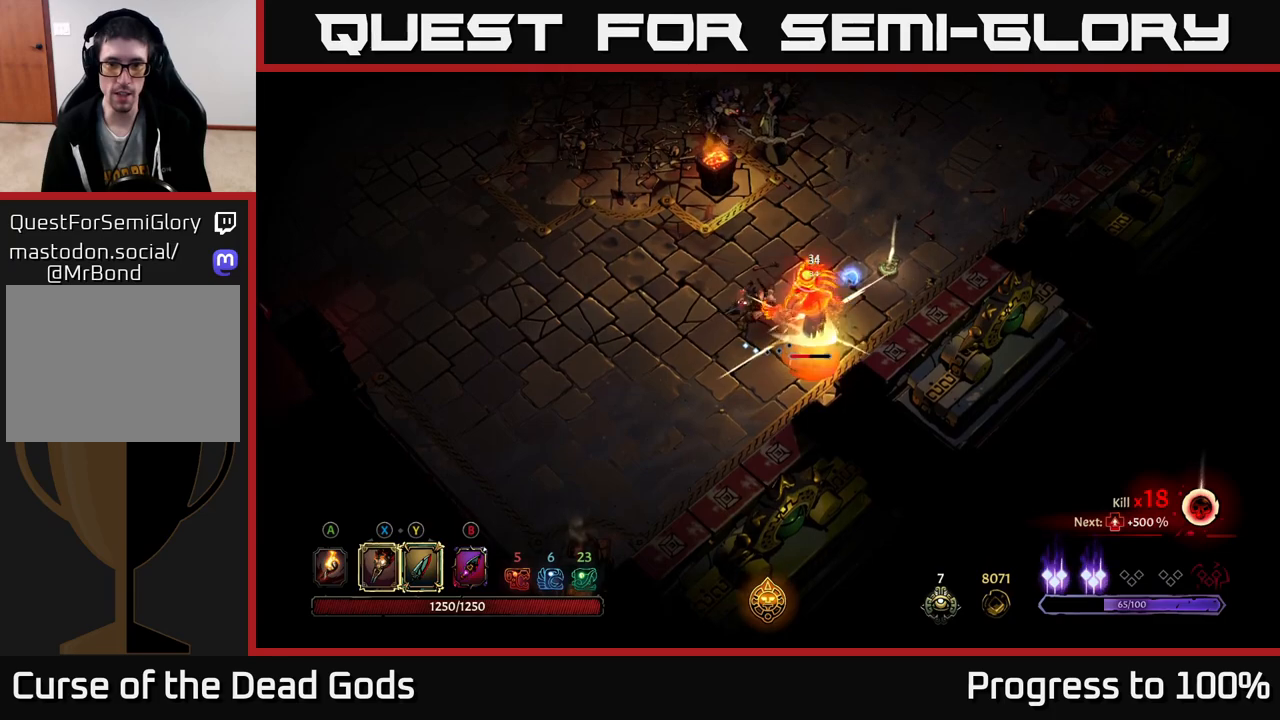
{"buttons": ["X"], "left_stick": "right", "right_stick": "center", "events": [[150, "X", "down"], [317, "X", "up"], [417, "left_stick", "right"], [467, "X", "down"]]}
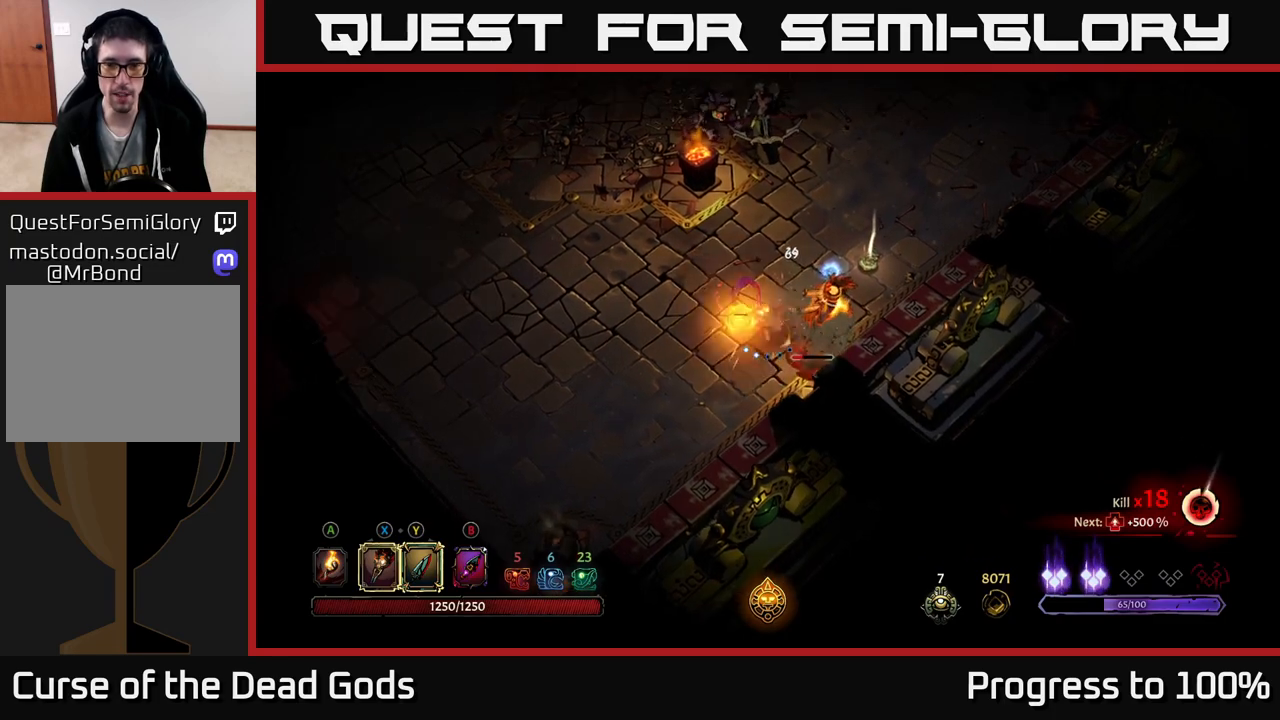
{"buttons": [], "left_stick": "right", "right_stick": "center", "events": [[117, "X", "up"], [283, "X", "down"], [367, "X", "up"]]}
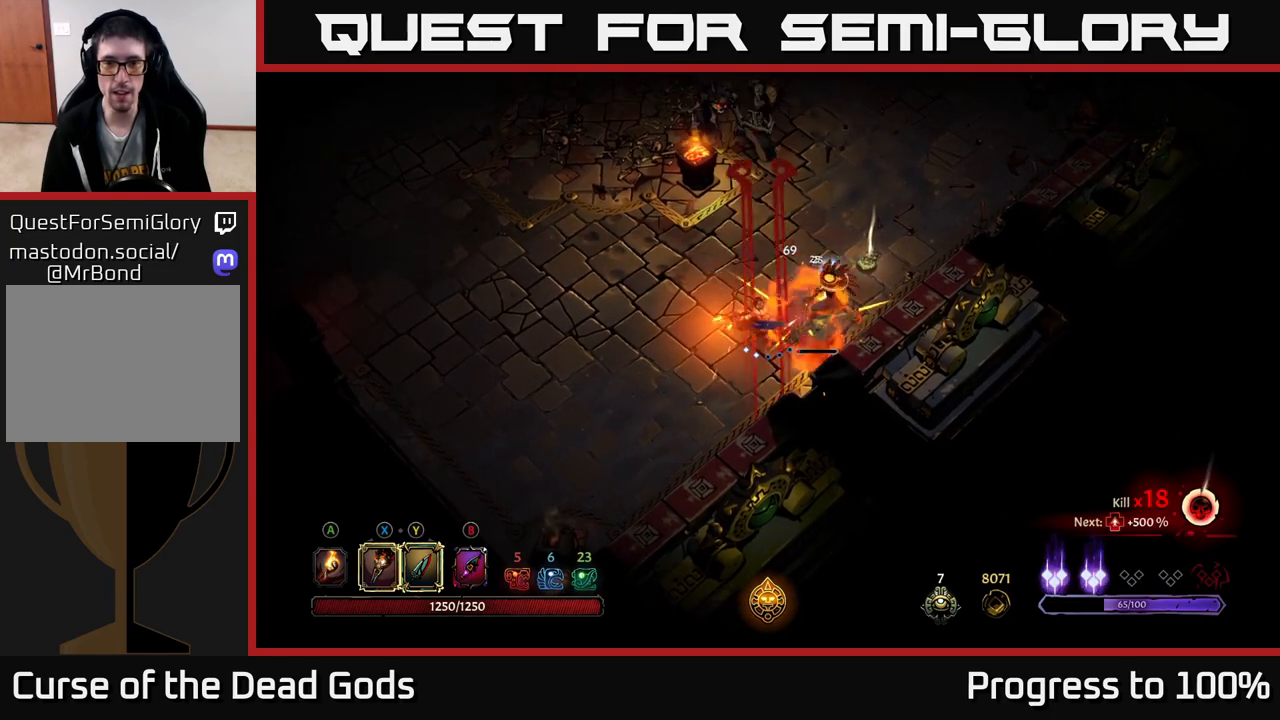
{"buttons": ["R2"], "left_stick": "up-right", "right_stick": "center", "events": [[100, "X", "down"], [150, "X", "up"], [483, "R2", "down"], [500, "left_stick", "up-right"]]}
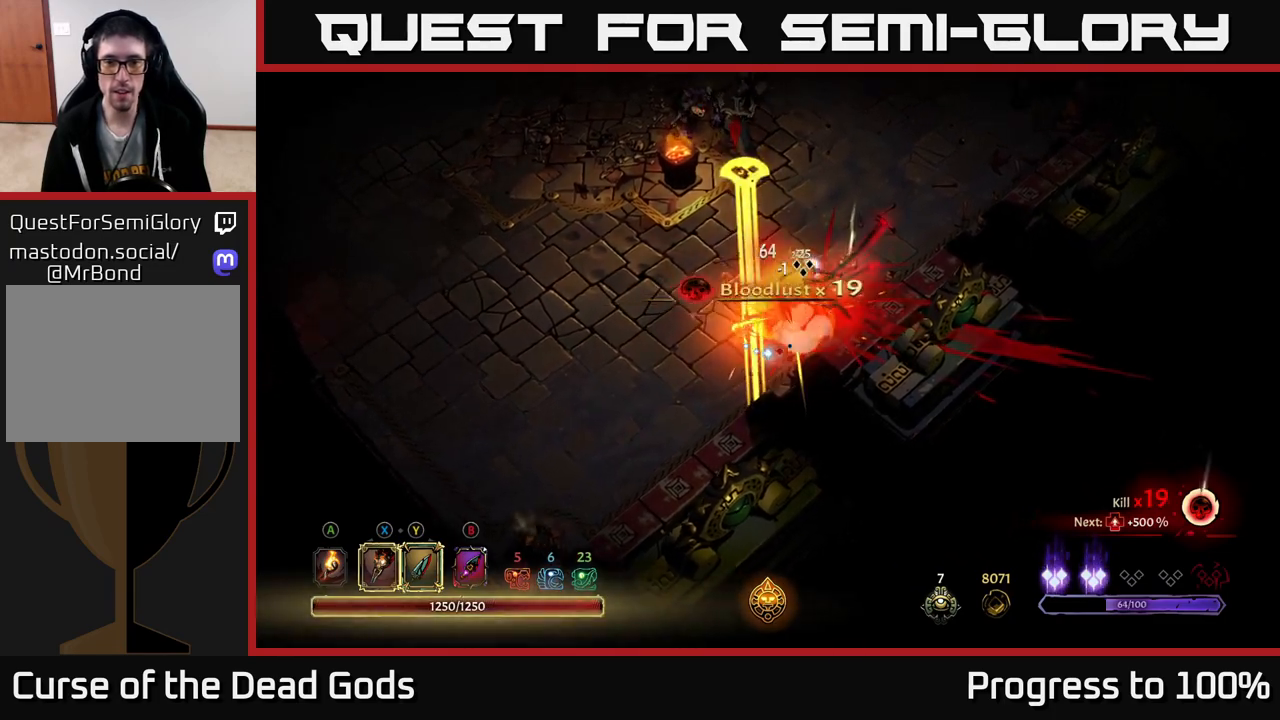
{"buttons": [], "left_stick": "up-right", "right_stick": "center", "events": [[133, "R2", "up"]]}
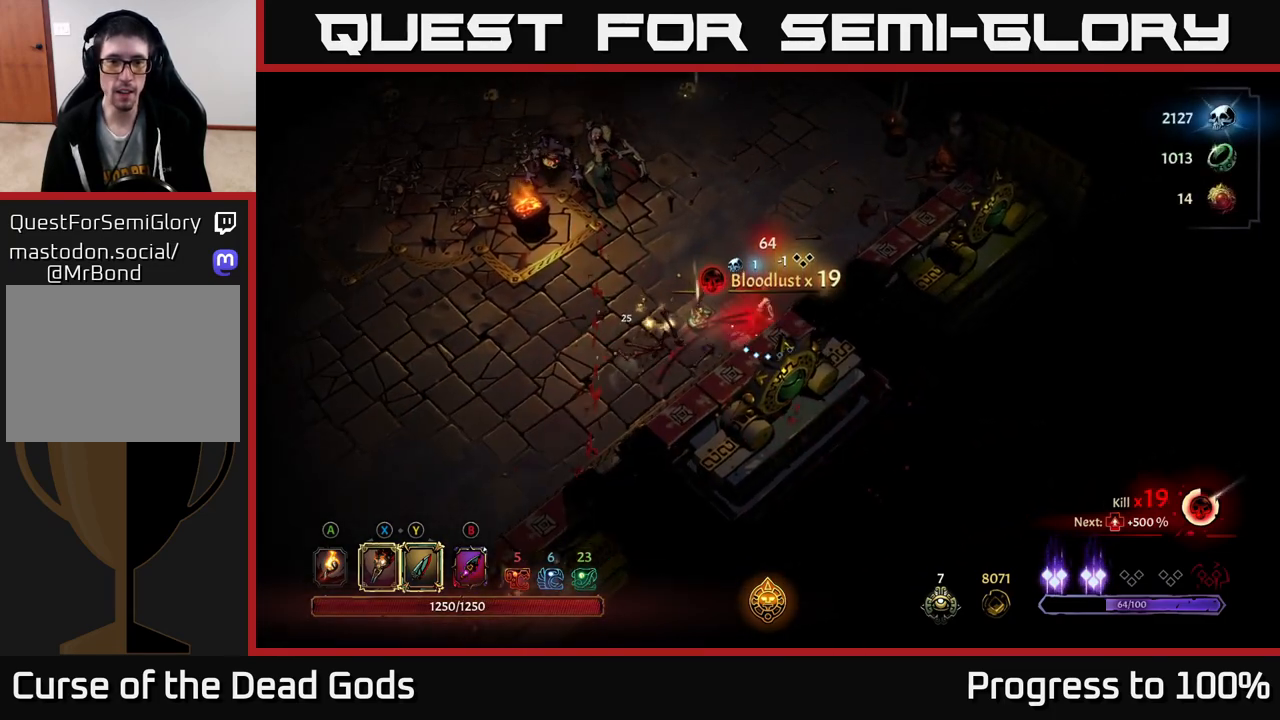
{"buttons": [], "left_stick": "up-left", "right_stick": "center", "events": [[17, "left_stick", "up"], [133, "left_stick", "up-left"]]}
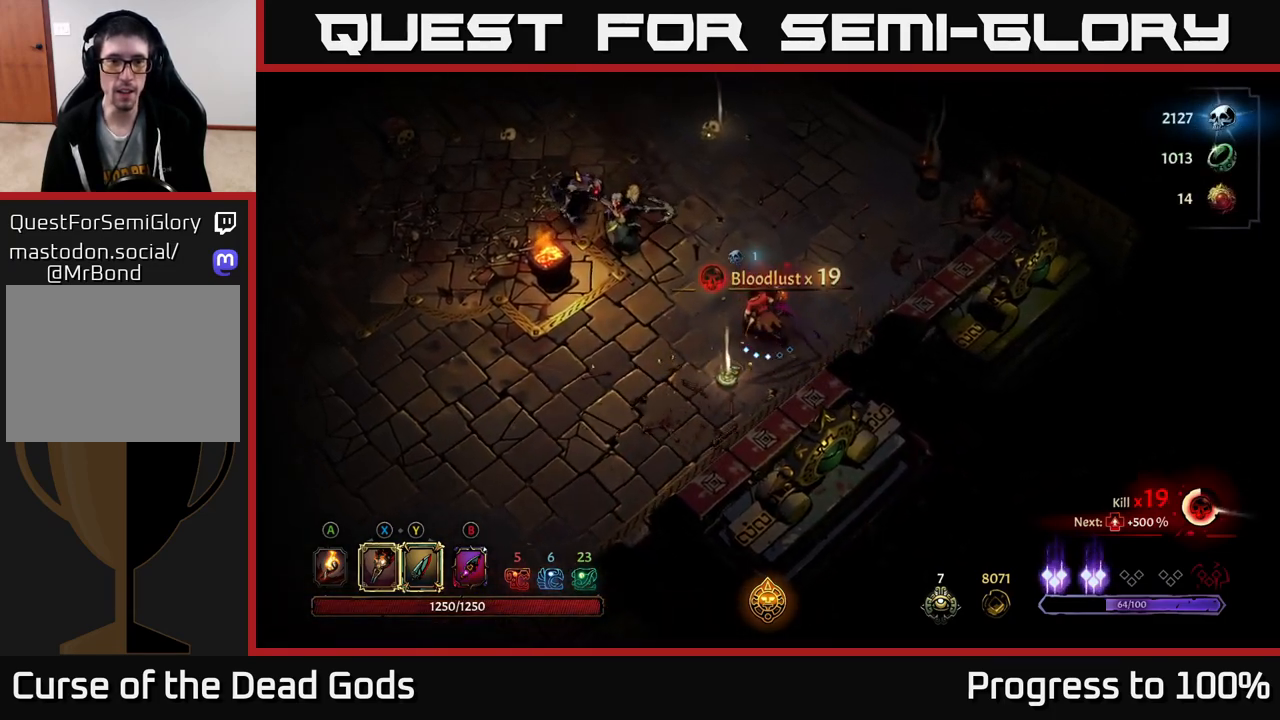
{"buttons": [], "left_stick": "up-left", "right_stick": "center", "events": [[117, "Y", "down"], [433, "Y", "up"]]}
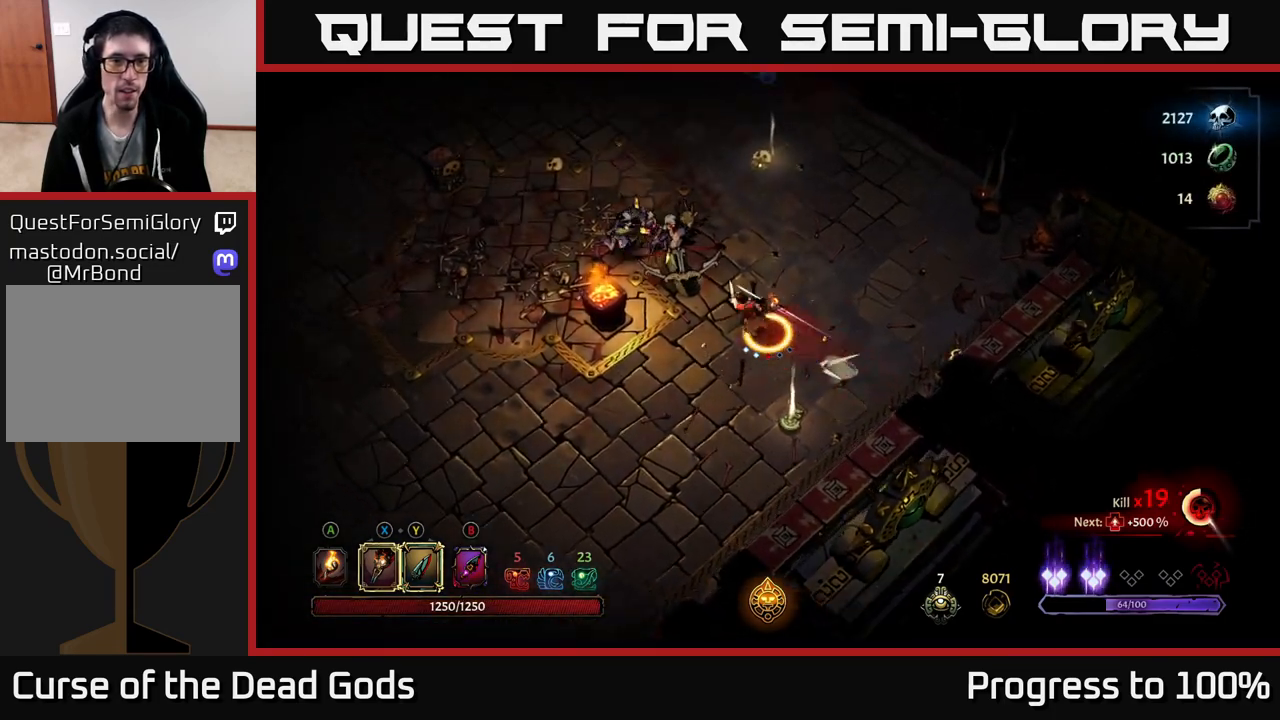
{"buttons": [], "left_stick": "up-left", "right_stick": "center", "events": []}
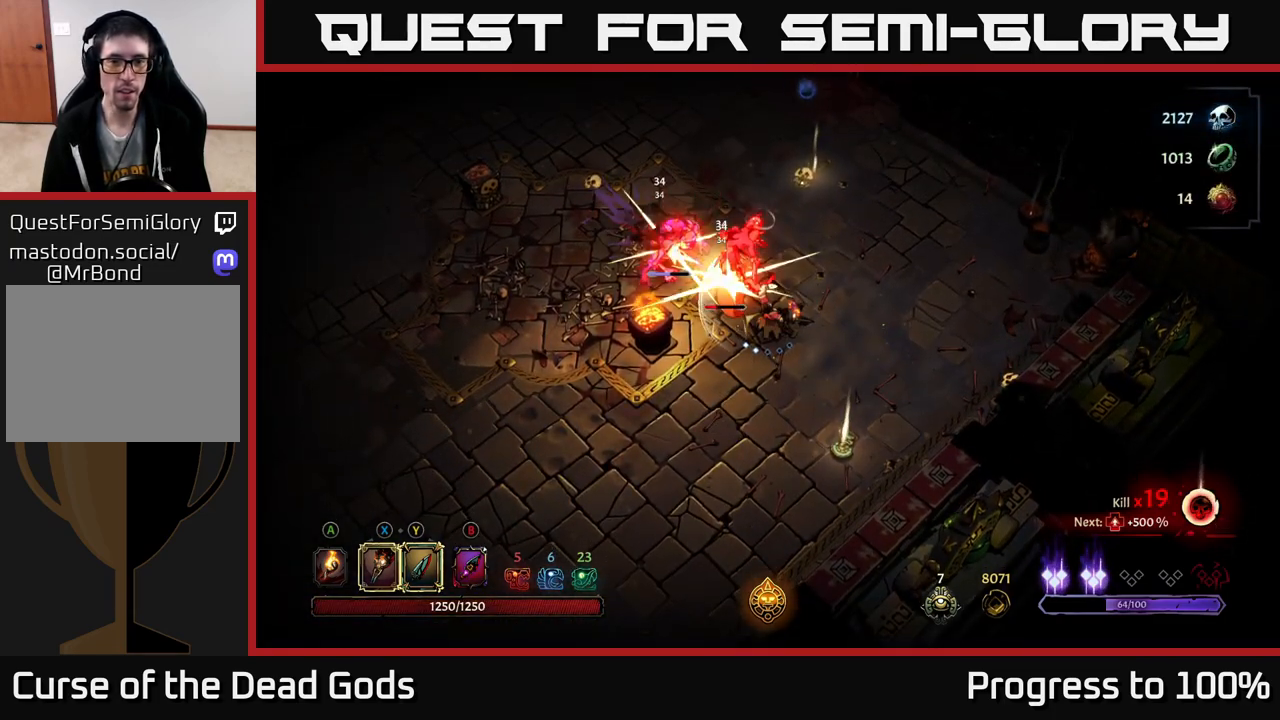
{"buttons": [], "left_stick": "up-left", "right_stick": "center", "events": [[367, "X", "down"], [483, "X", "up"]]}
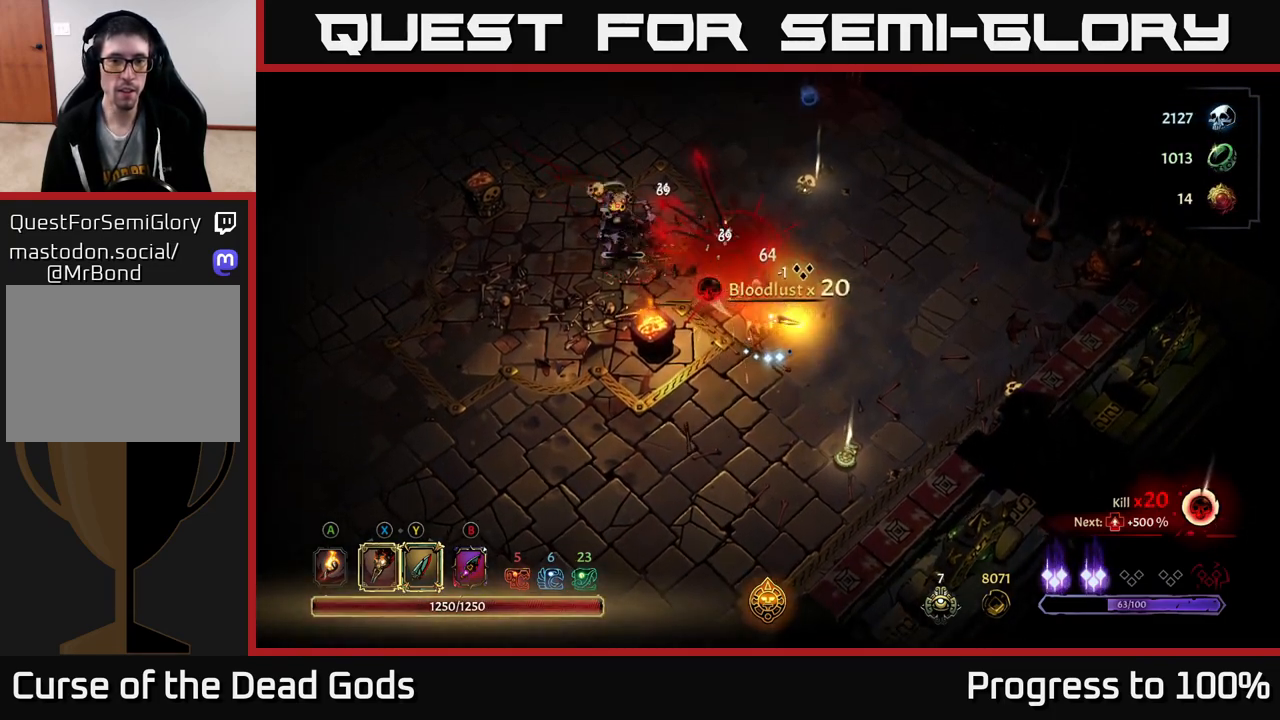
{"buttons": [], "left_stick": "up-left", "right_stick": "center", "events": [[167, "X", "down"], [283, "X", "up"], [400, "X", "down"], [500, "X", "up"]]}
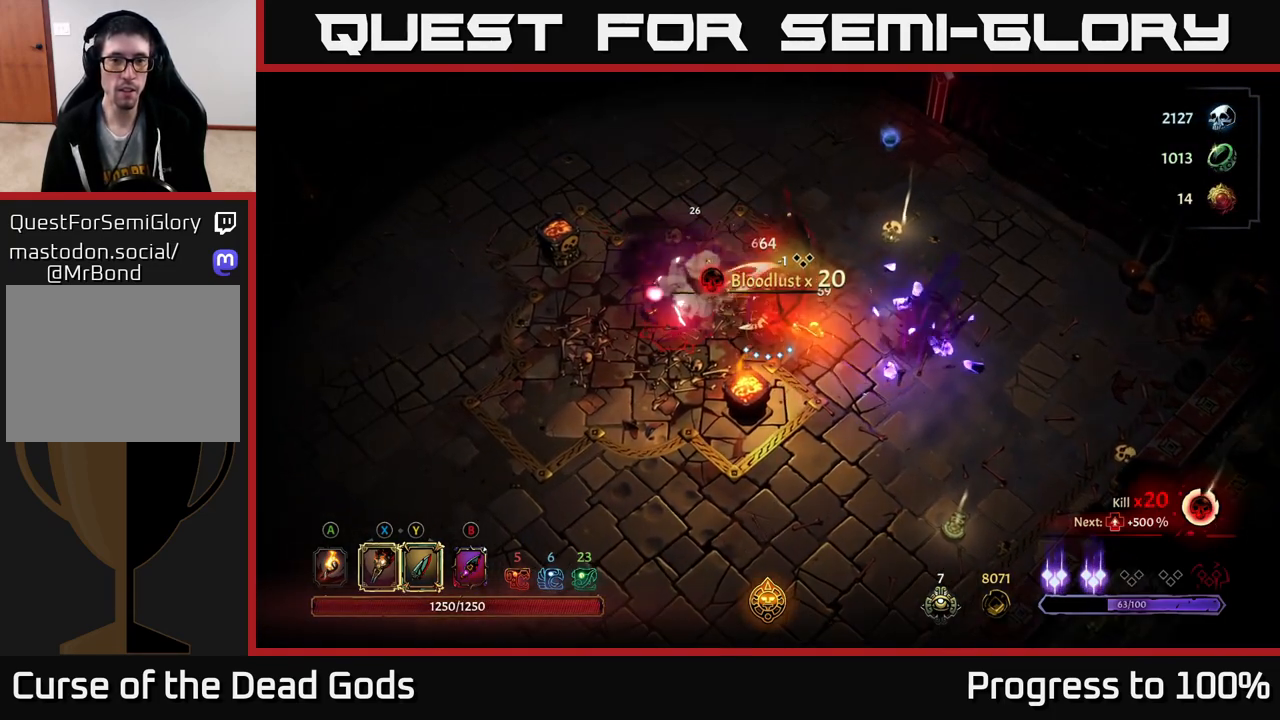
{"buttons": ["Y"], "left_stick": "right", "right_stick": "center", "events": [[83, "left_stick", "center"], [183, "left_stick", "right"], [400, "Y", "down"]]}
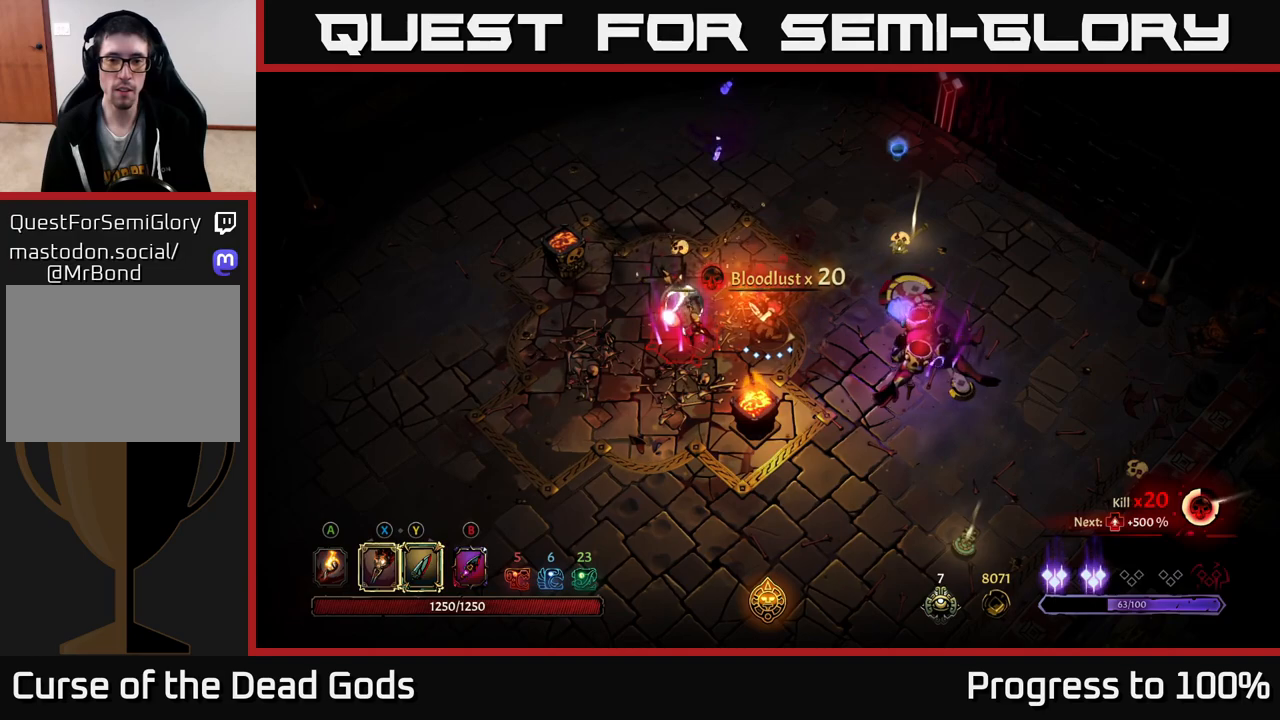
{"buttons": ["Y"], "left_stick": "right", "right_stick": "center", "events": []}
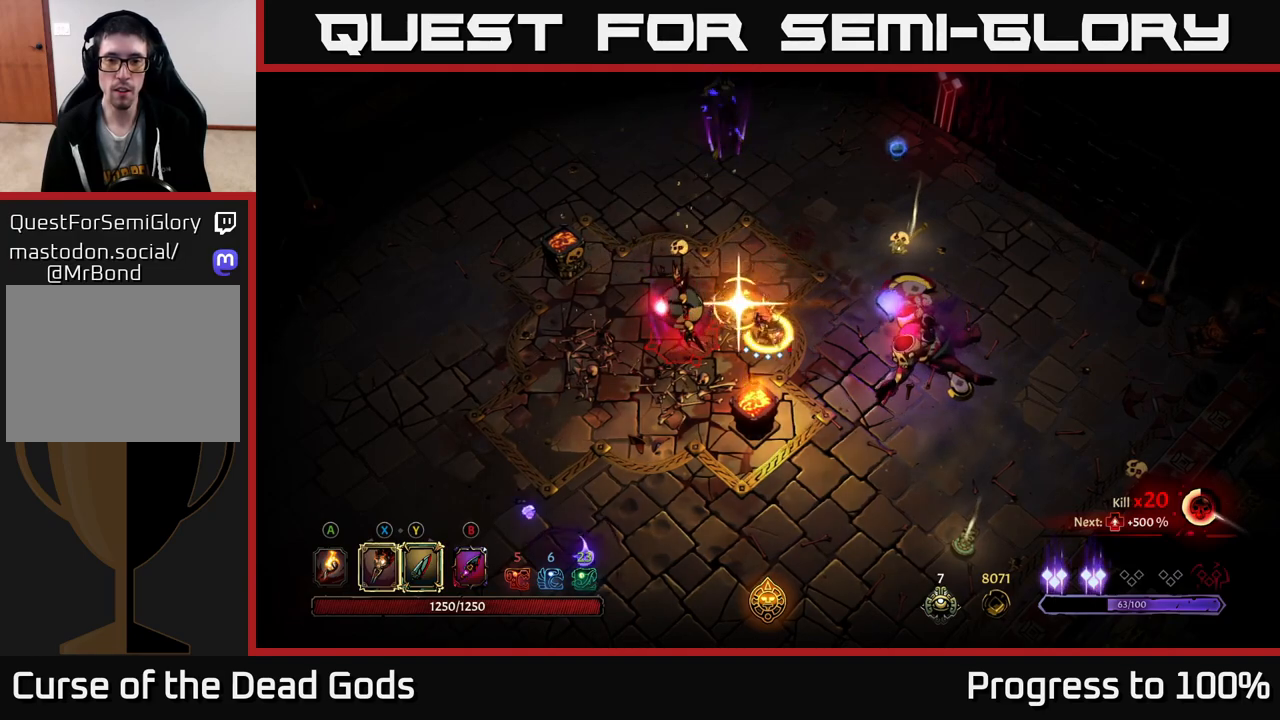
{"buttons": [], "left_stick": "right", "right_stick": "center", "events": [[67, "Y", "up"]]}
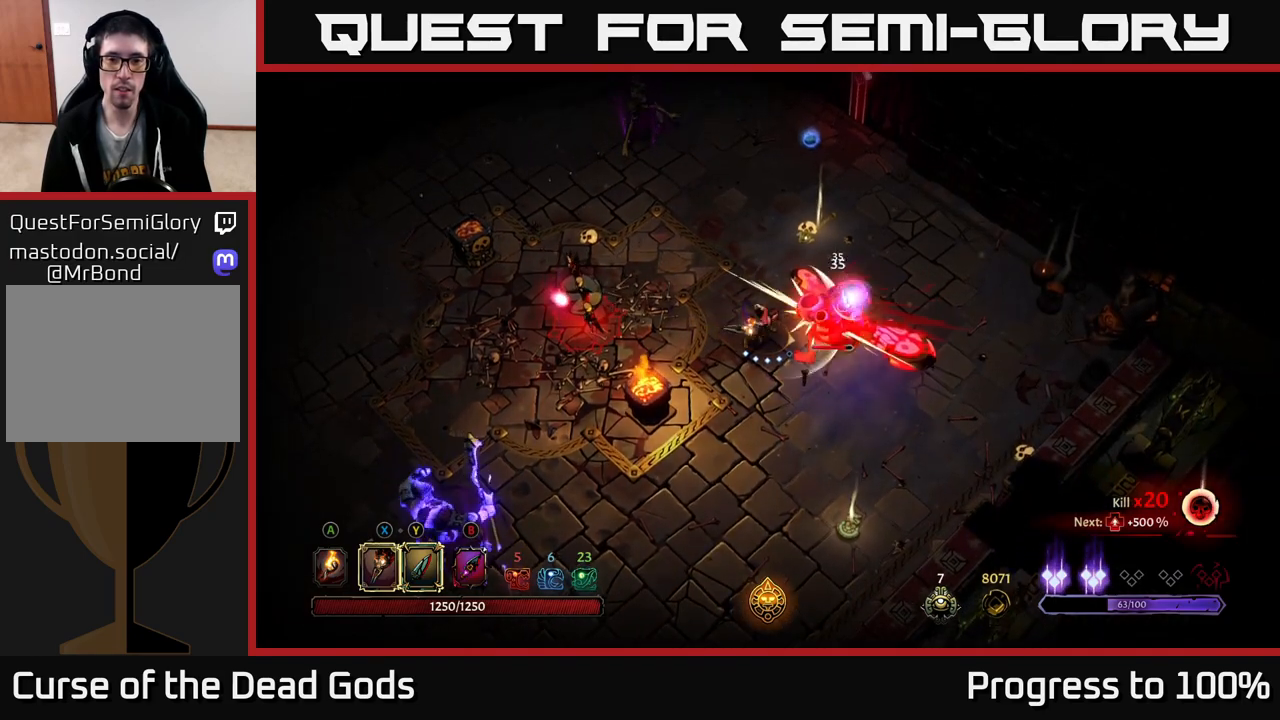
{"buttons": ["X"], "left_stick": "right", "right_stick": "center", "events": [[483, "X", "down"]]}